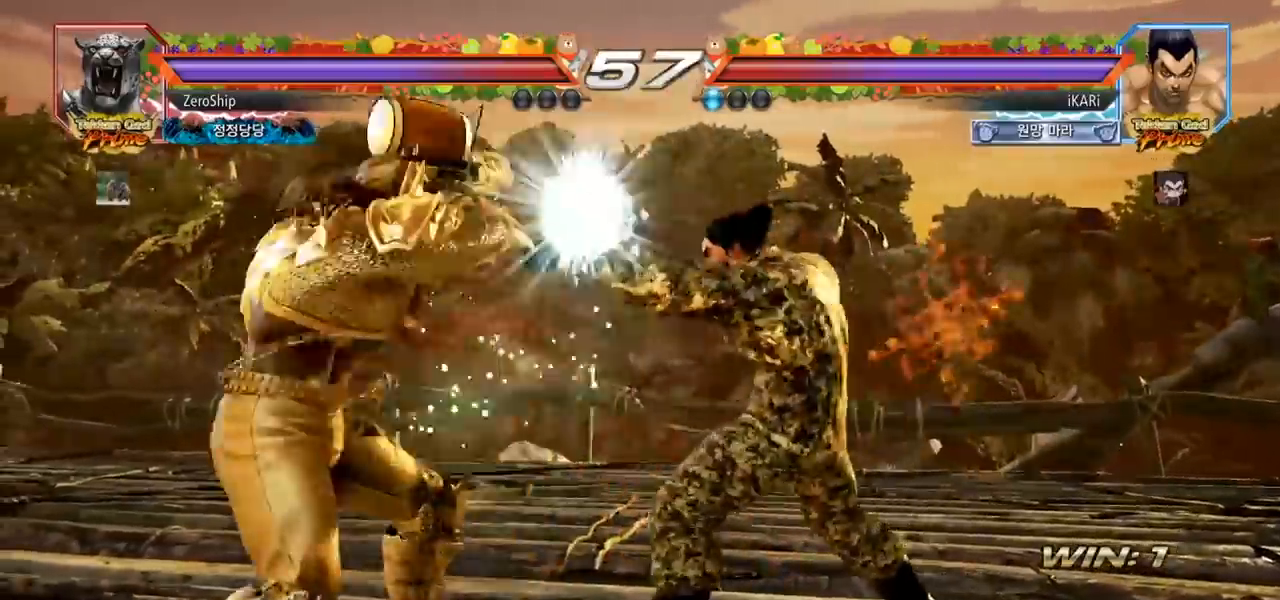
Gameplay with a controller (arcade stick); each line is a JSON object with the inputs held at the frame after it. "events" lists button and stick changes between this image and that frame as [ms after this image, input, new state], when the widget could be followed in between. Not read: L3 R3.
{"buttons": [], "left_stick": "center", "events": [[383, "left_stick", "up"], [433, "left_stick", "center"]]}
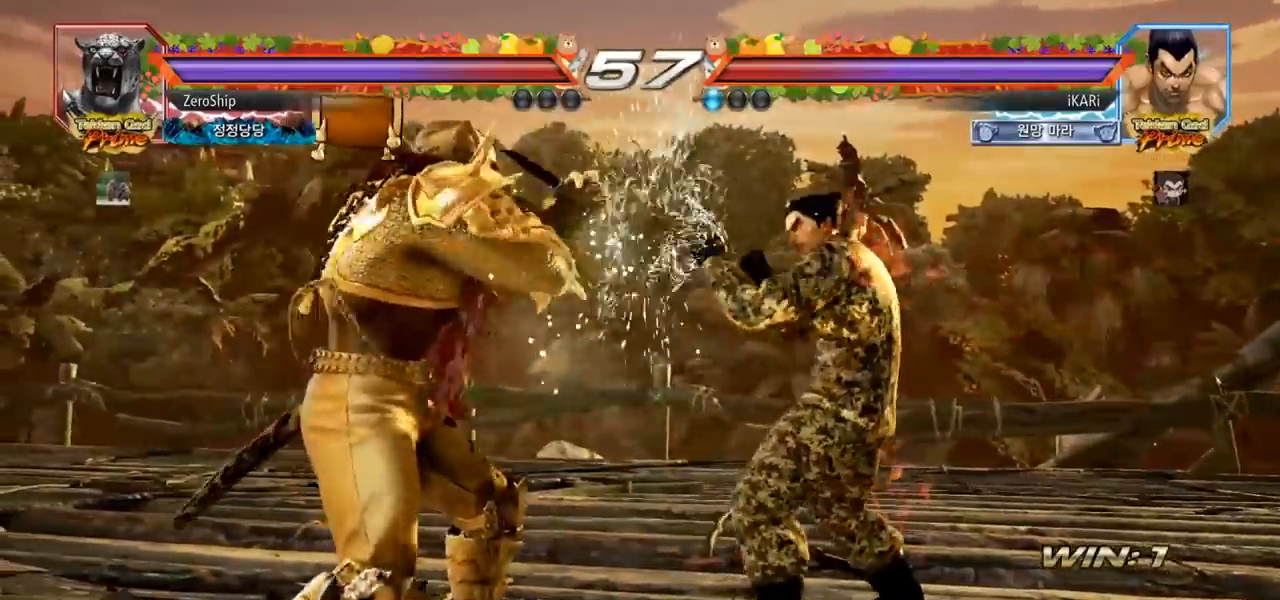
{"buttons": [], "left_stick": "right", "events": [[217, "left_stick", "right"]]}
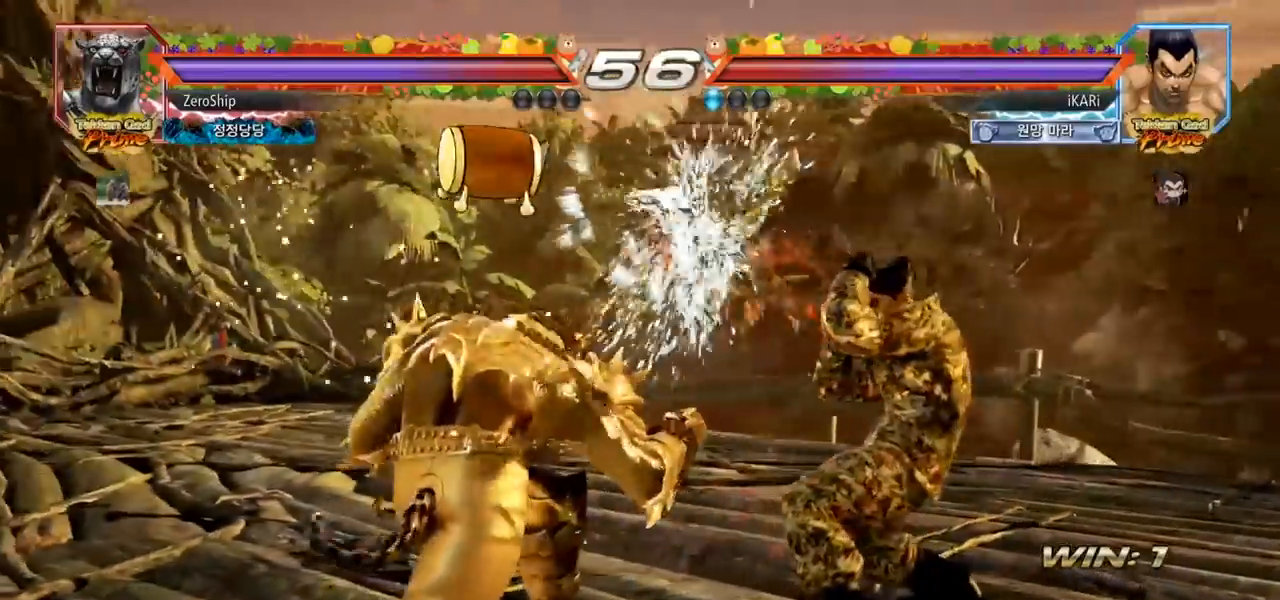
{"buttons": [], "left_stick": "center", "events": [[50, "left_stick", "center"], [217, "left_stick", "down-right"], [250, "CIRCLE", "down"], [317, "CIRCLE", "up"], [383, "TRIANGLE", "down"], [417, "TRIANGLE", "up"], [450, "left_stick", "center"], [467, "TRIANGLE", "down"], [500, "TRIANGLE", "up"]]}
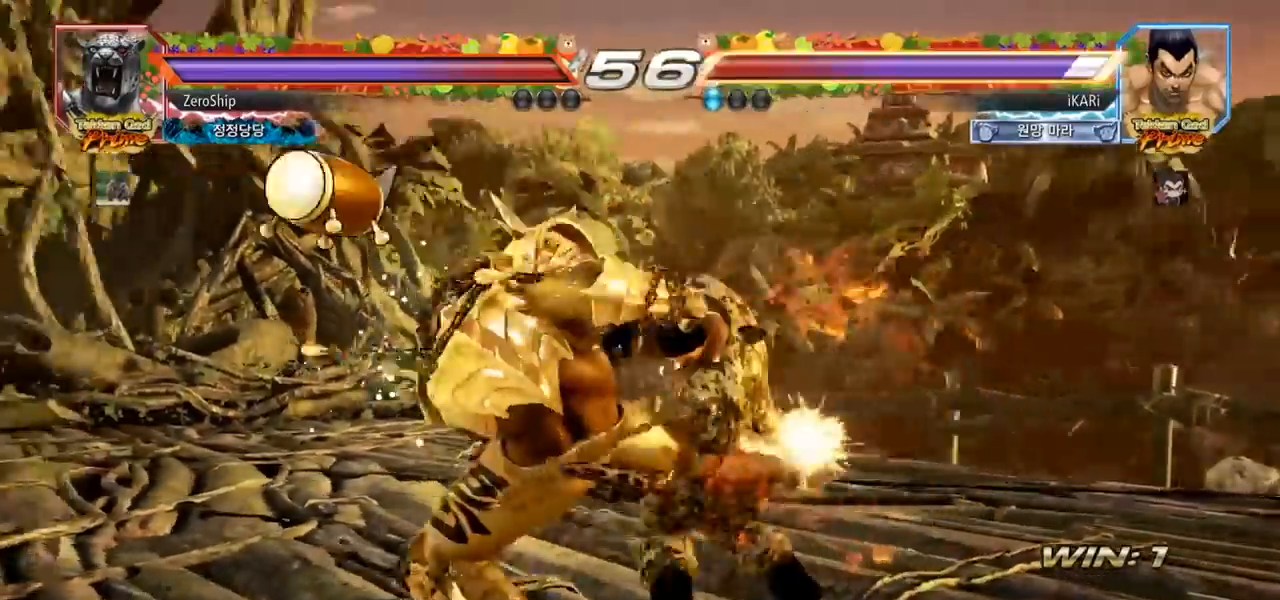
{"buttons": [], "left_stick": "center", "events": []}
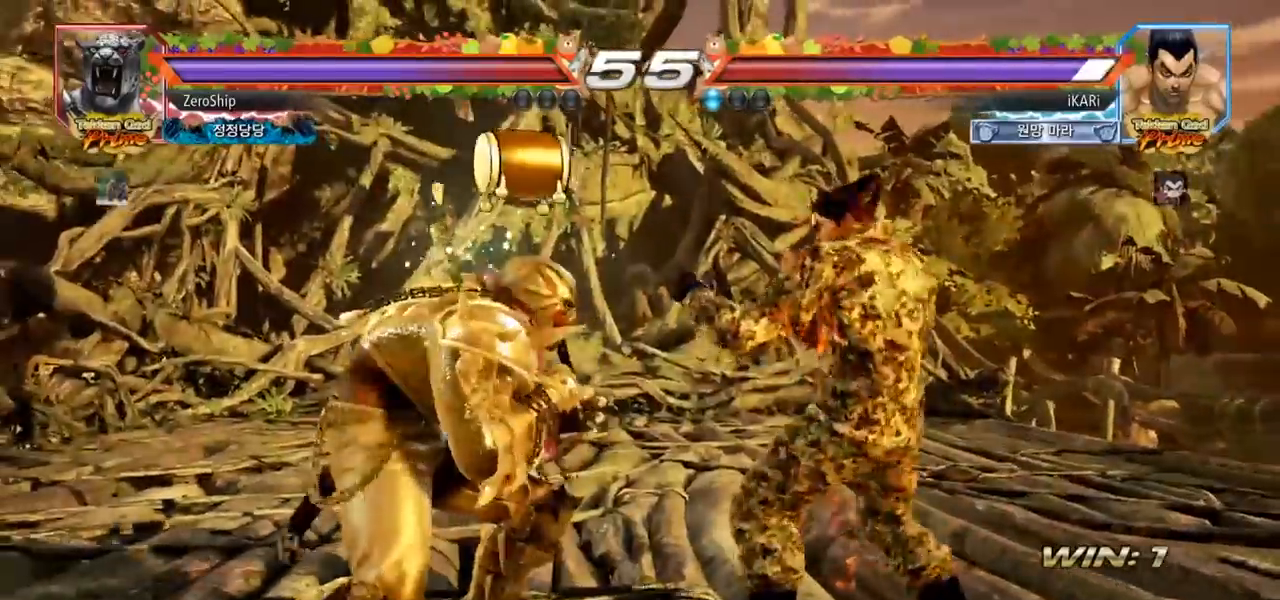
{"buttons": [], "left_stick": "left", "events": [[33, "left_stick", "up"], [150, "left_stick", "center"], [333, "left_stick", "left"]]}
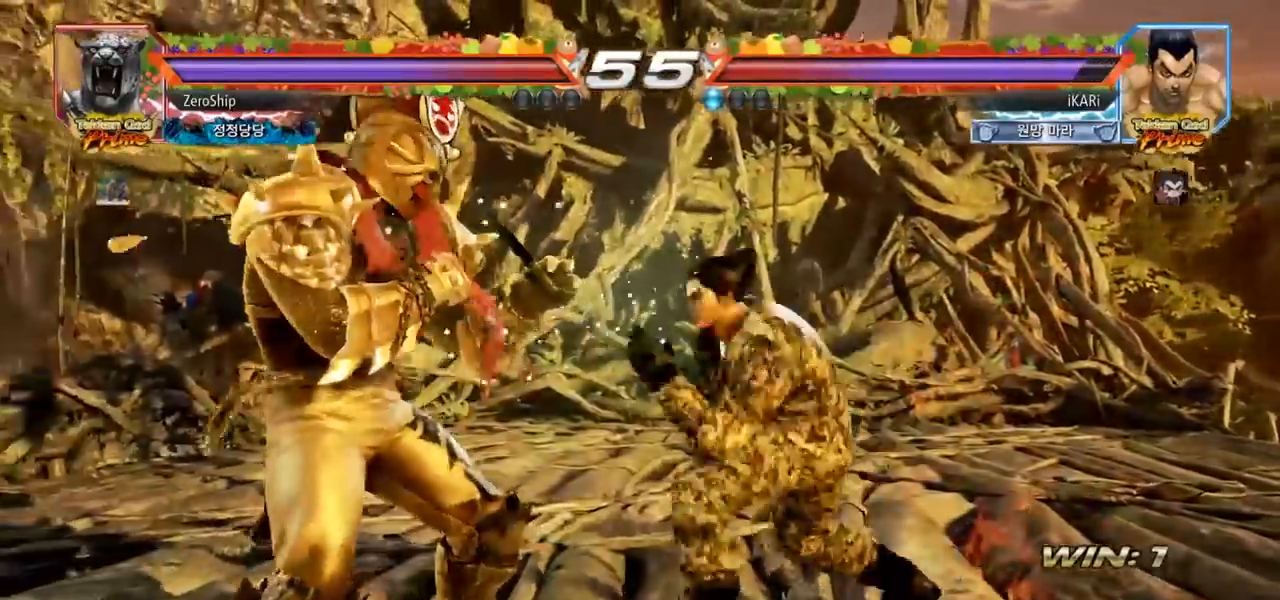
{"buttons": [], "left_stick": "left", "events": [[50, "CROSS", "down"], [117, "CROSS", "up"], [150, "TRIANGLE", "down"], [200, "TRIANGLE", "up"], [250, "left_stick", "center"], [383, "left_stick", "left"]]}
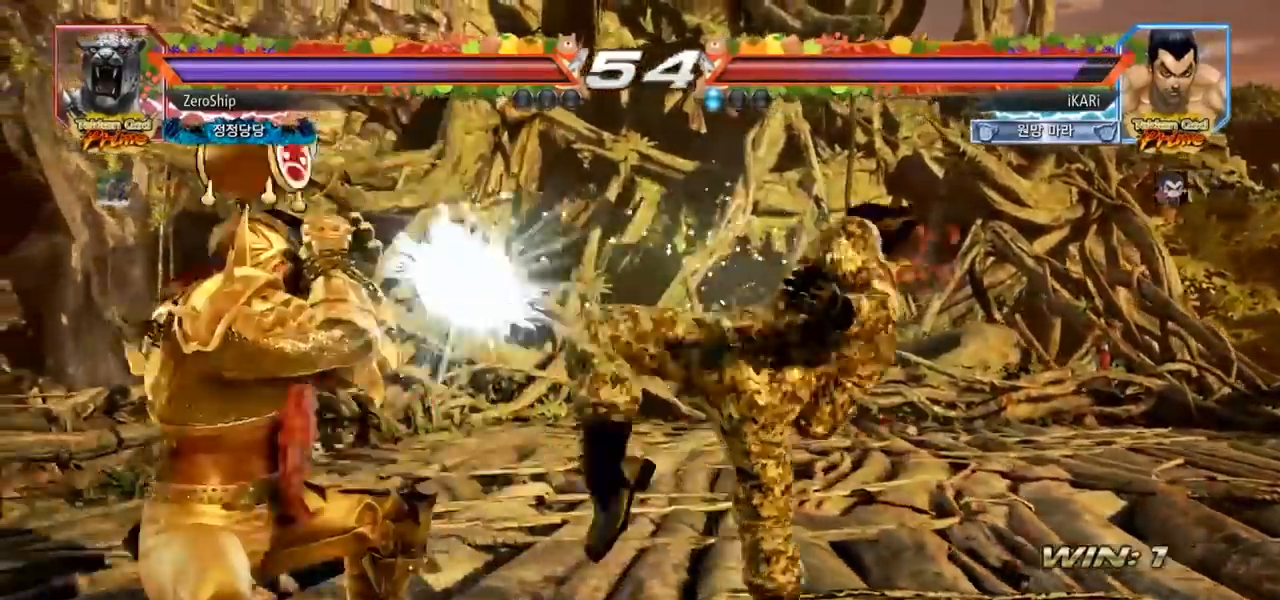
{"buttons": [], "left_stick": "right", "events": [[133, "left_stick", "center"], [333, "left_stick", "right"], [383, "left_stick", "center"], [450, "left_stick", "right"]]}
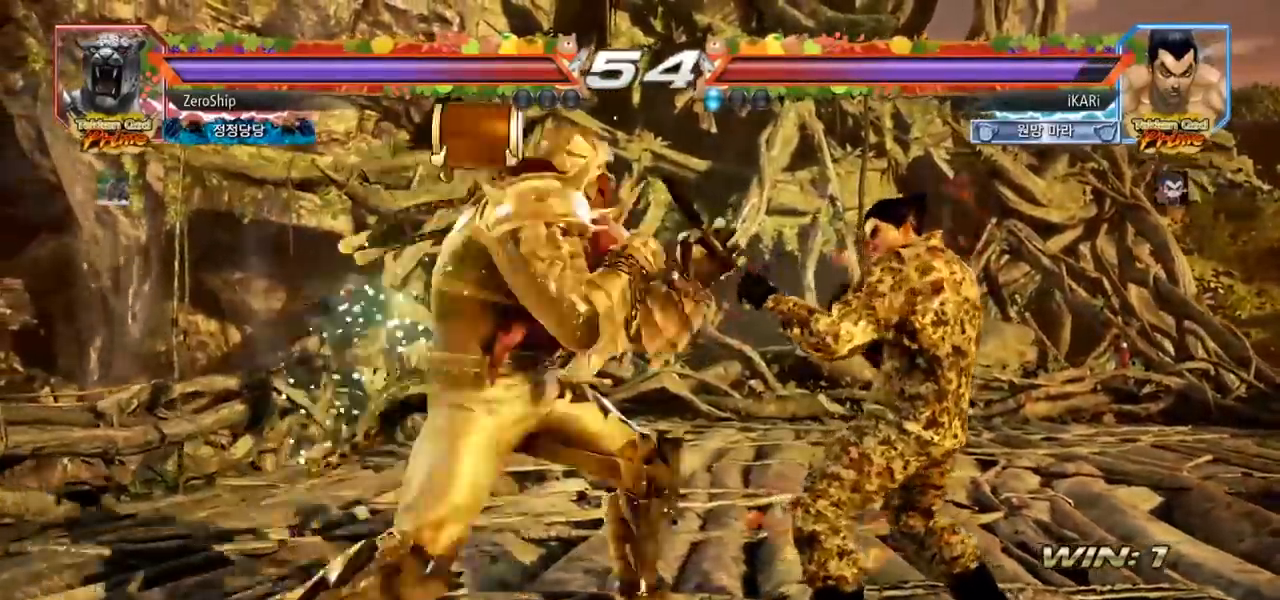
{"buttons": [], "left_stick": "center", "events": [[333, "left_stick", "down"], [450, "left_stick", "center"]]}
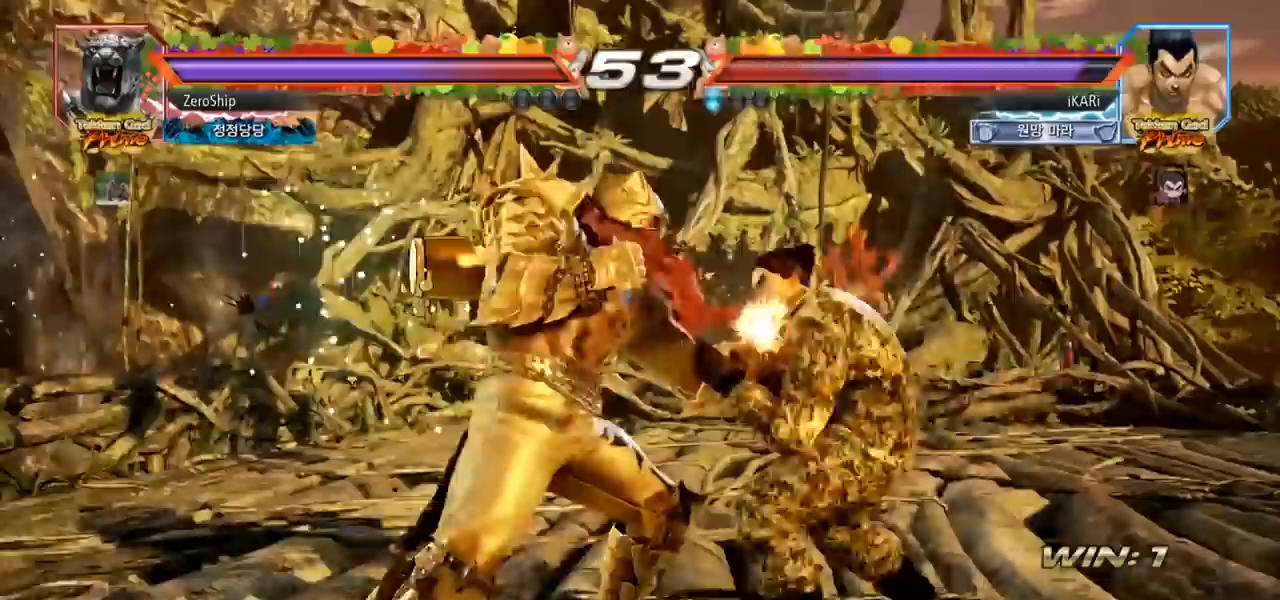
{"buttons": [], "left_stick": "right", "events": [[17, "left_stick", "right"], [217, "left_stick", "center"], [350, "left_stick", "right"], [400, "left_stick", "center"], [467, "left_stick", "right"]]}
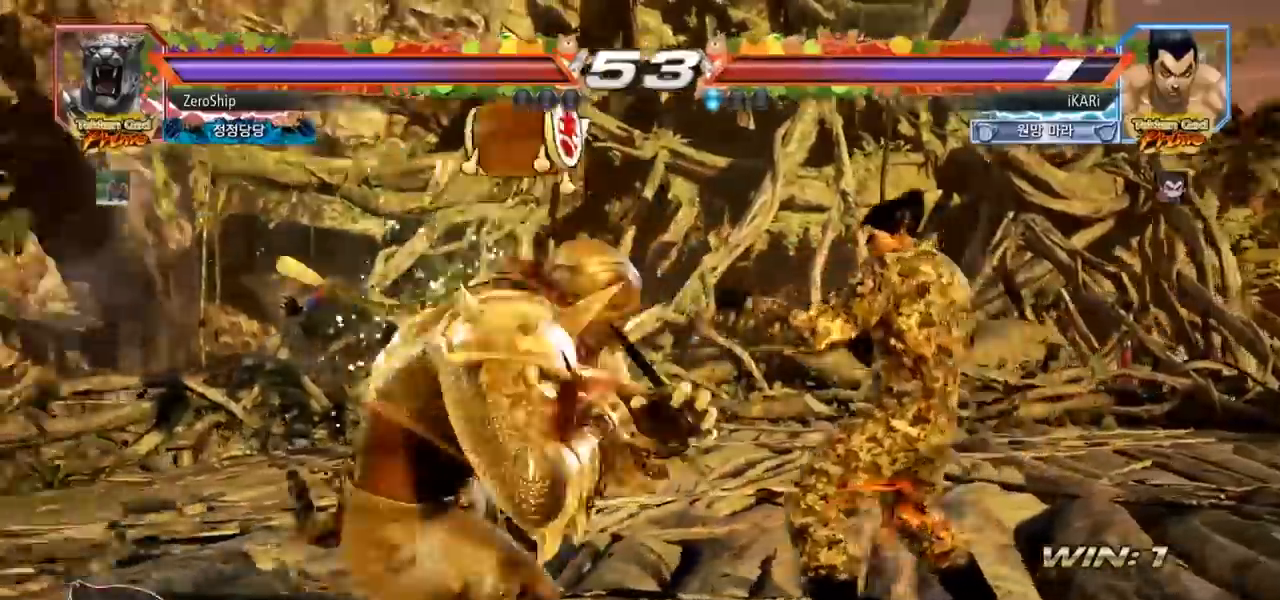
{"buttons": [], "left_stick": "center", "events": [[267, "left_stick", "down"], [317, "left_stick", "center"], [417, "left_stick", "right"], [467, "left_stick", "center"]]}
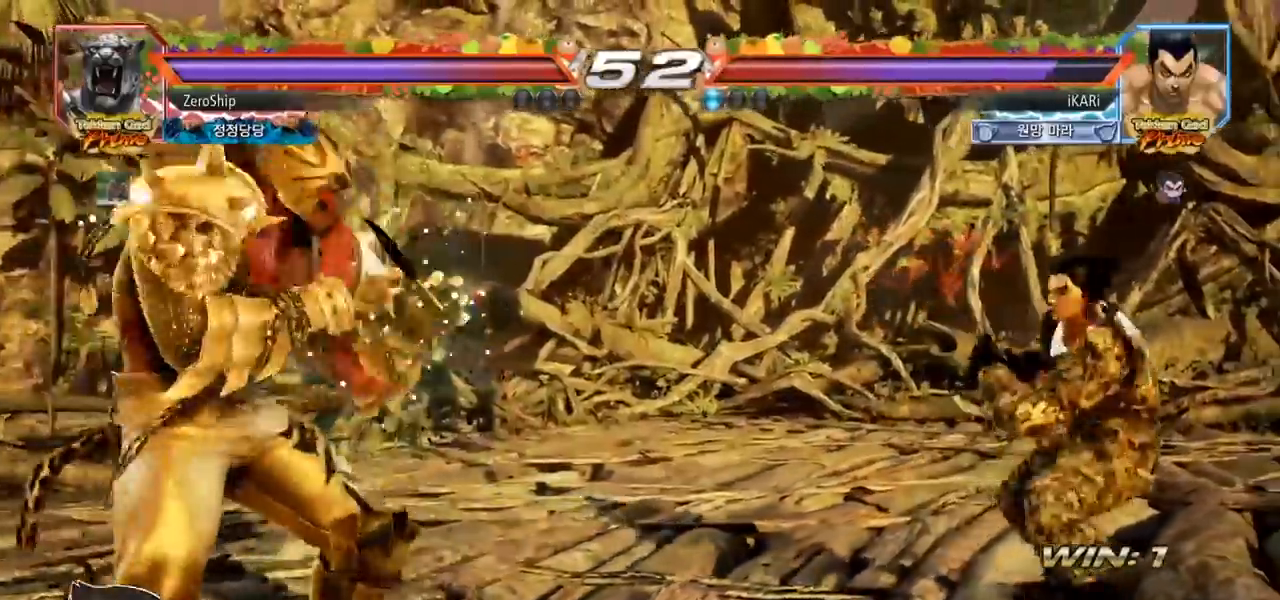
{"buttons": [], "left_stick": "down", "events": [[33, "left_stick", "right"], [400, "left_stick", "down"]]}
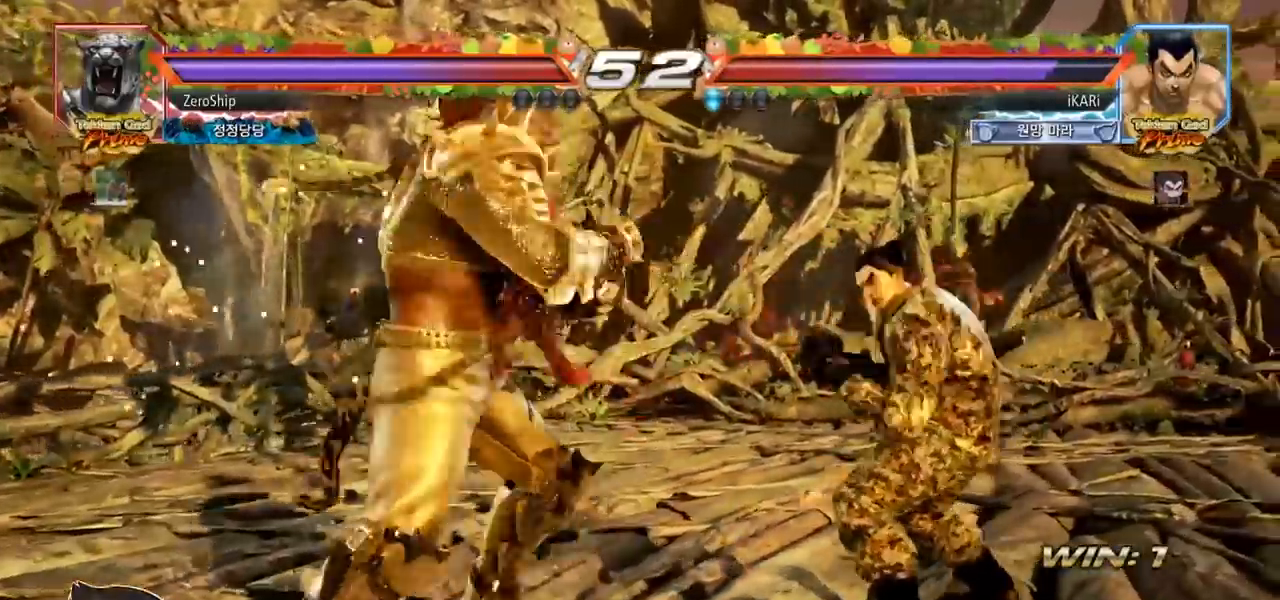
{"buttons": [], "left_stick": "right", "events": [[167, "left_stick", "right"], [250, "left_stick", "center"], [300, "left_stick", "right"]]}
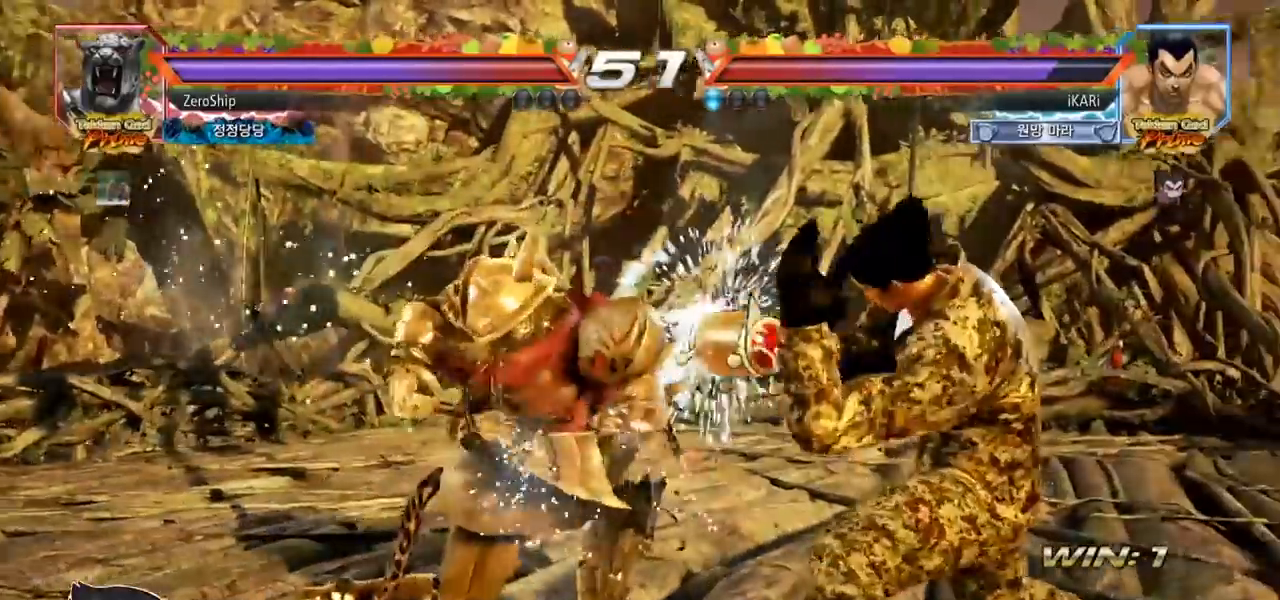
{"buttons": [], "left_stick": "center", "events": [[83, "left_stick", "center"], [200, "left_stick", "up"], [250, "left_stick", "center"], [400, "left_stick", "right"], [450, "left_stick", "center"]]}
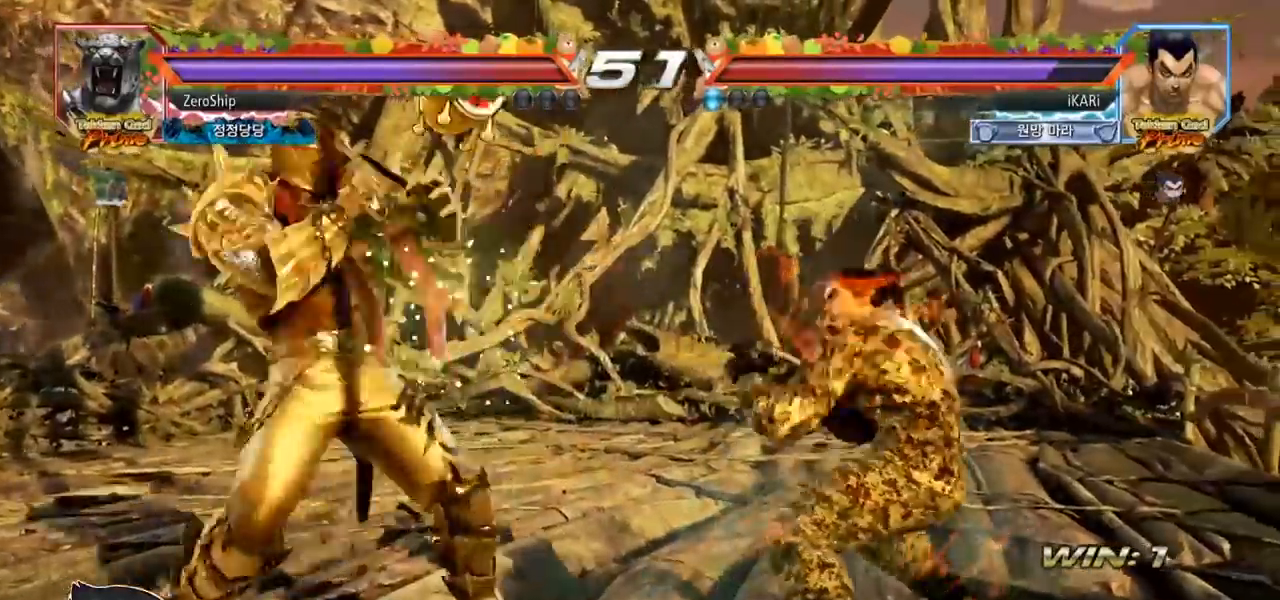
{"buttons": [], "left_stick": "right", "events": [[17, "left_stick", "right"], [133, "left_stick", "center"], [317, "left_stick", "right"], [367, "left_stick", "center"], [433, "left_stick", "right"]]}
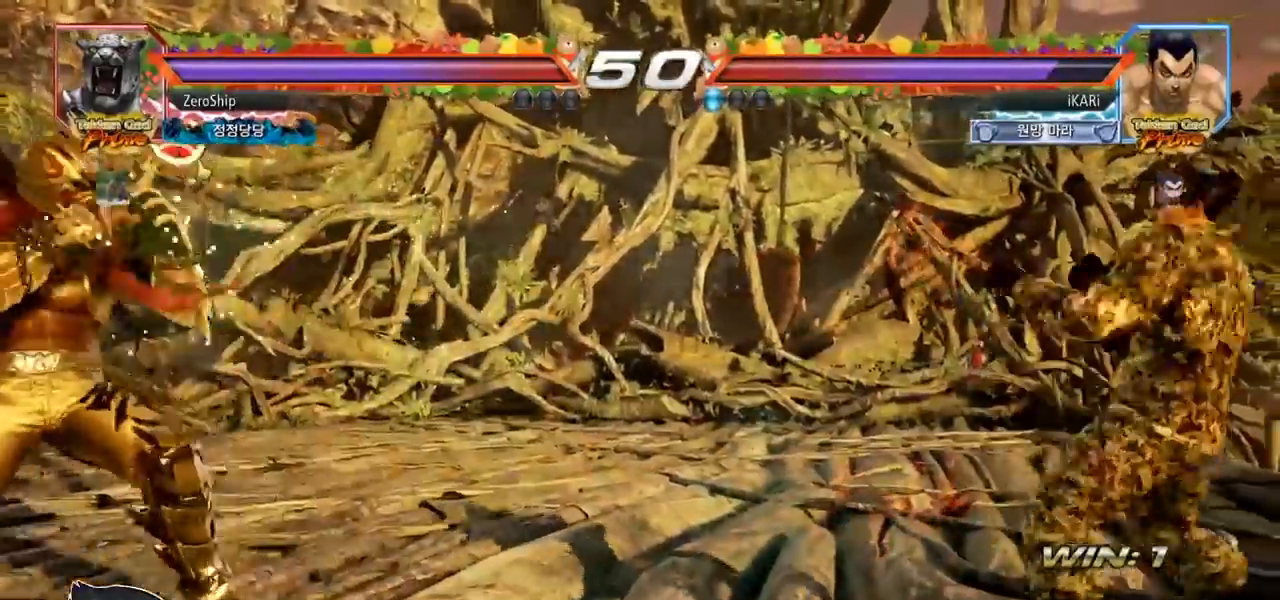
{"buttons": [], "left_stick": "center"}
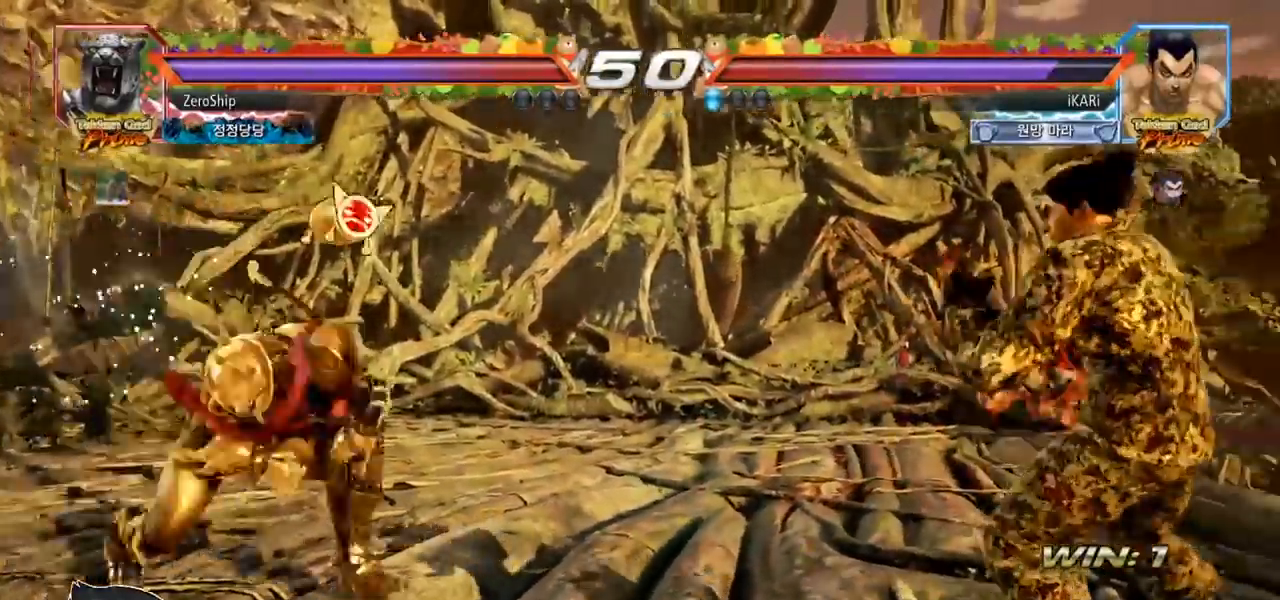
{"buttons": [], "left_stick": "center", "events": [[83, "left_stick", "down"], [133, "left_stick", "center"], [417, "left_stick", "right"], [483, "left_stick", "center"]]}
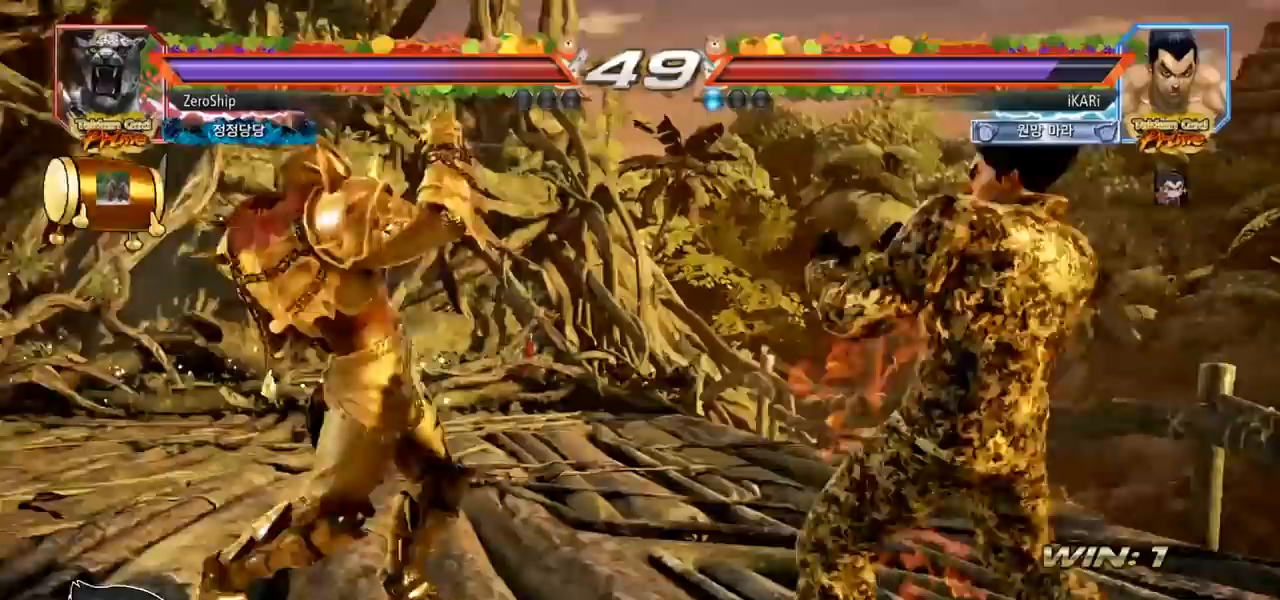
{"buttons": [], "left_stick": "center", "events": [[67, "left_stick", "down"], [133, "left_stick", "center"], [250, "CIRCLE", "down"], [317, "CIRCLE", "up"]]}
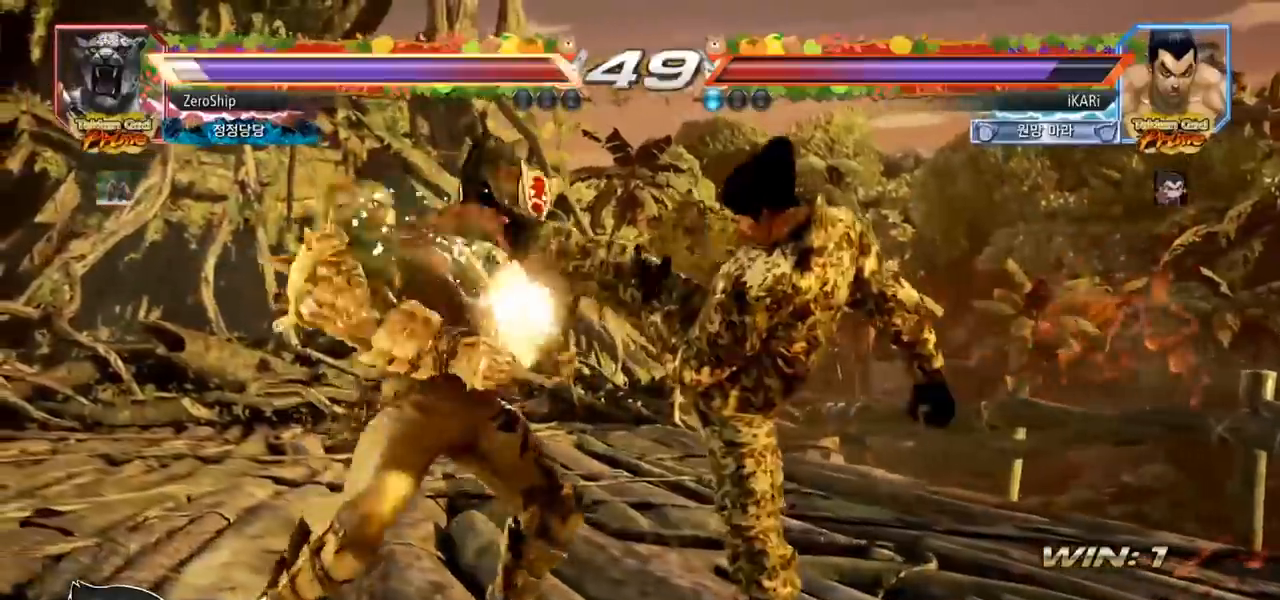
{"buttons": ["CIRCLE"], "left_stick": "center", "events": [[167, "left_stick", "right"], [217, "left_stick", "down-right"], [283, "CROSS", "down"], [317, "CROSS", "up"], [383, "CROSS", "down"], [450, "CROSS", "up"], [467, "CIRCLE", "down"], [467, "left_stick", "center"]]}
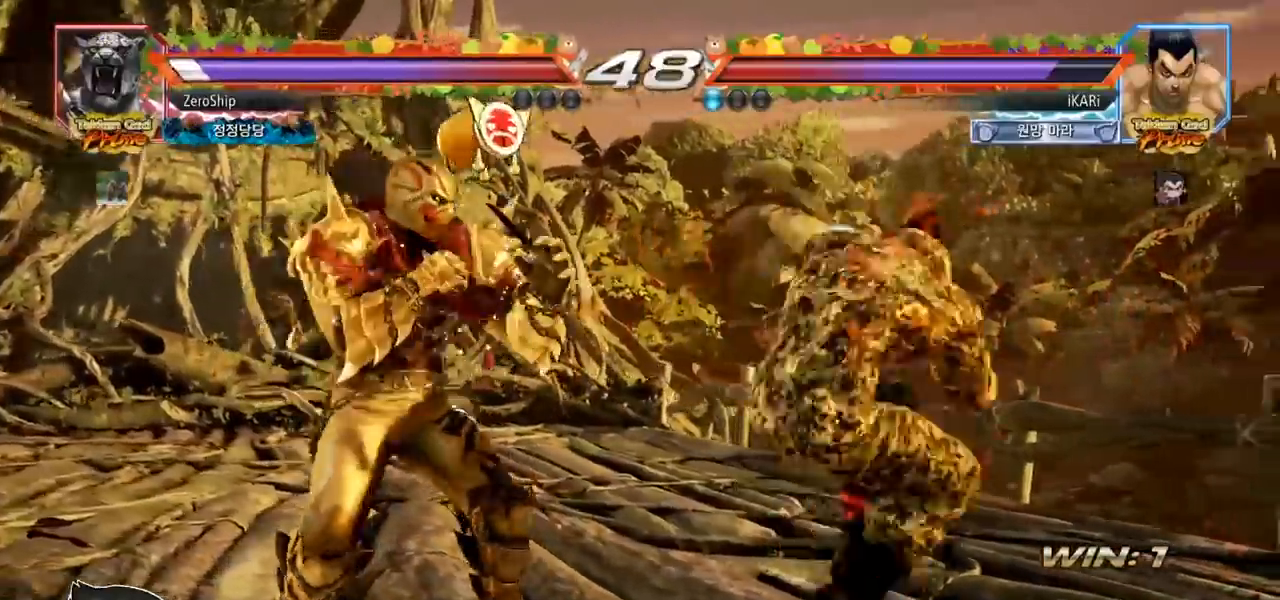
{"buttons": ["CIRCLE"], "left_stick": "down-left", "events": [[233, "left_stick", "left"], [417, "left_stick", "down-left"]]}
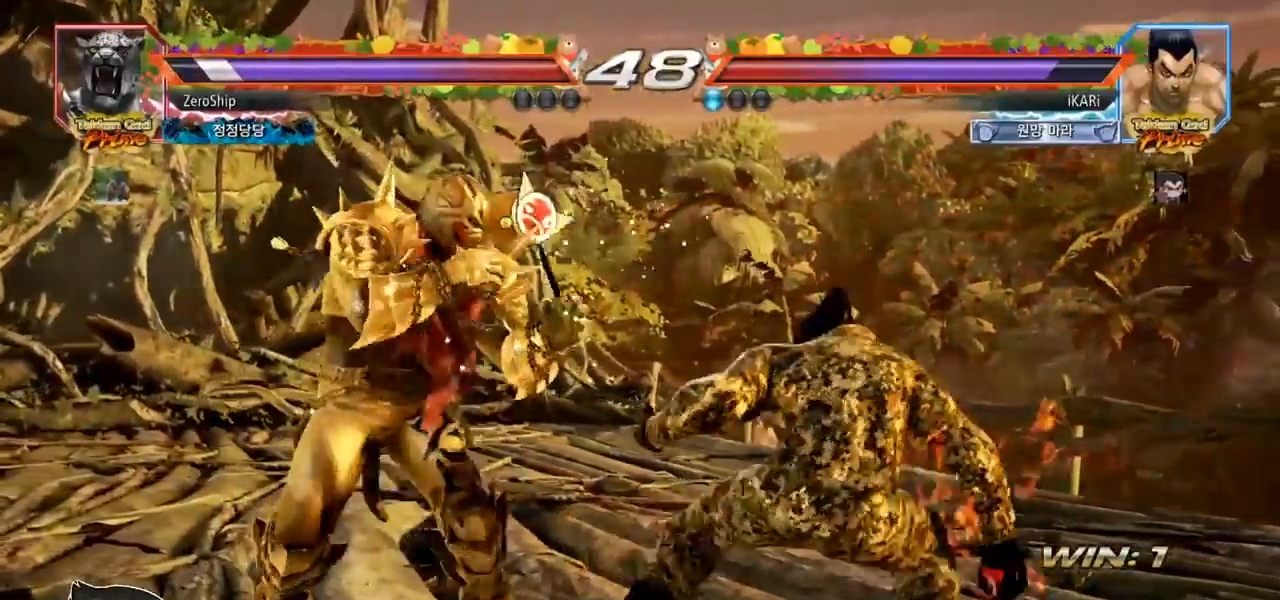
{"buttons": [], "left_stick": "center", "events": [[50, "CROSS", "down"], [117, "CIRCLE", "up"], [117, "CROSS", "up"], [200, "TRIANGLE", "down"], [250, "TRIANGLE", "up"], [283, "TRIANGLE", "down"], [333, "TRIANGLE", "up"], [367, "left_stick", "center"], [383, "TRIANGLE", "down"], [433, "TRIANGLE", "up"]]}
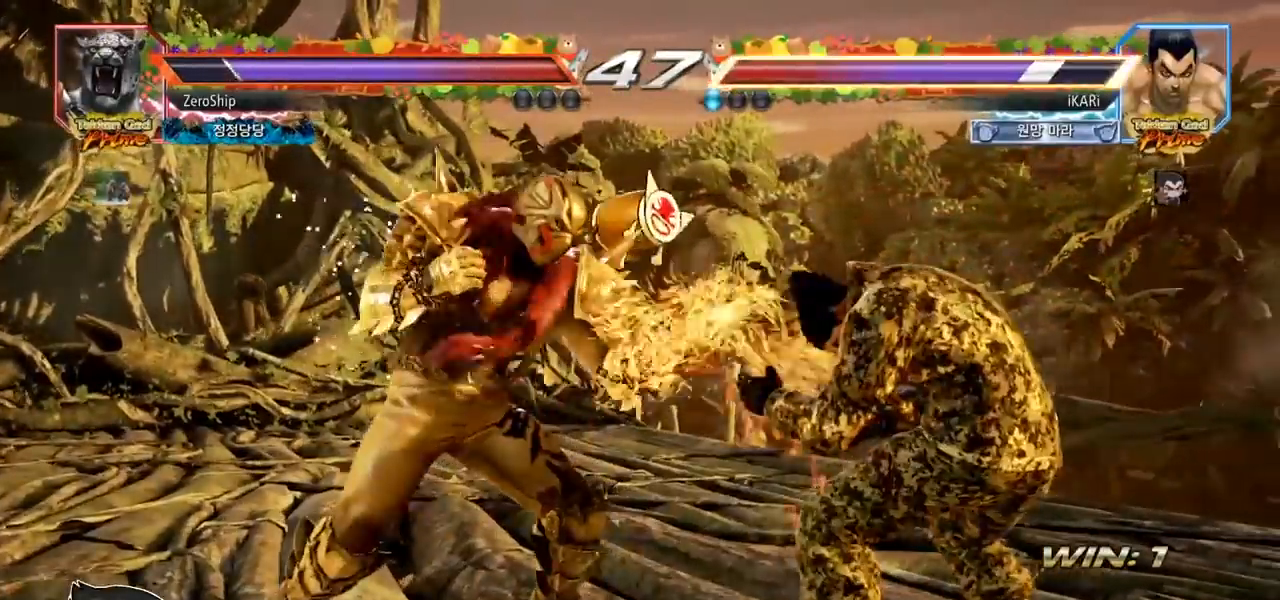
{"buttons": [], "left_stick": "right", "events": [[233, "left_stick", "right"], [283, "left_stick", "center"], [350, "left_stick", "right"]]}
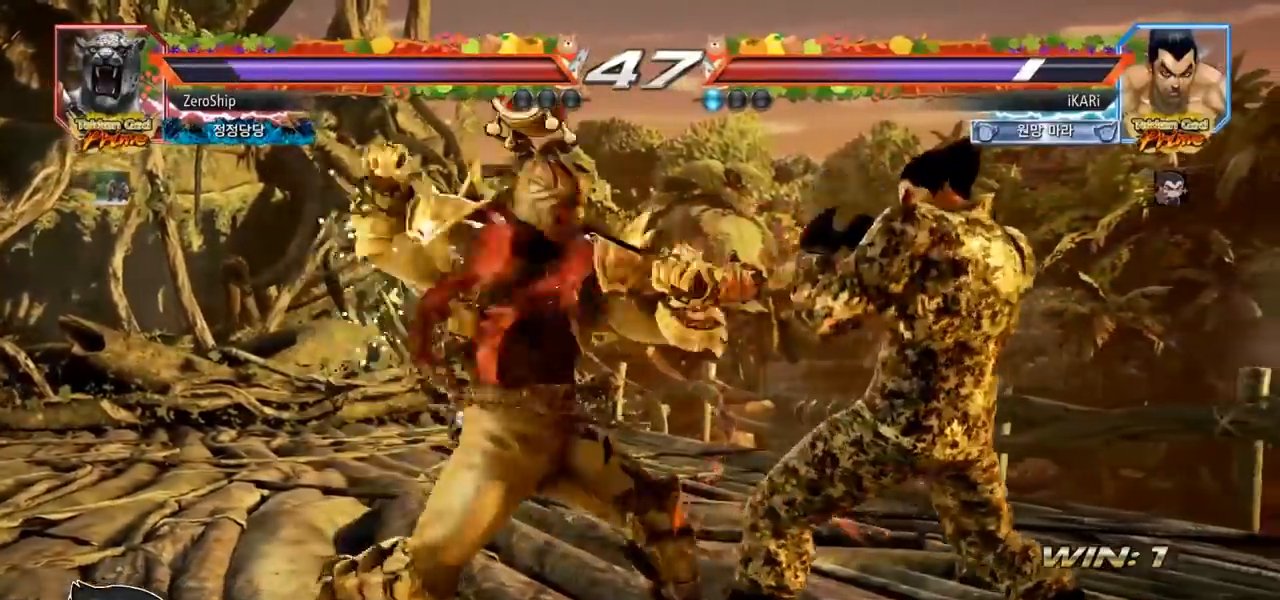
{"buttons": [], "left_stick": "left", "events": [[267, "left_stick", "center"], [483, "left_stick", "left"]]}
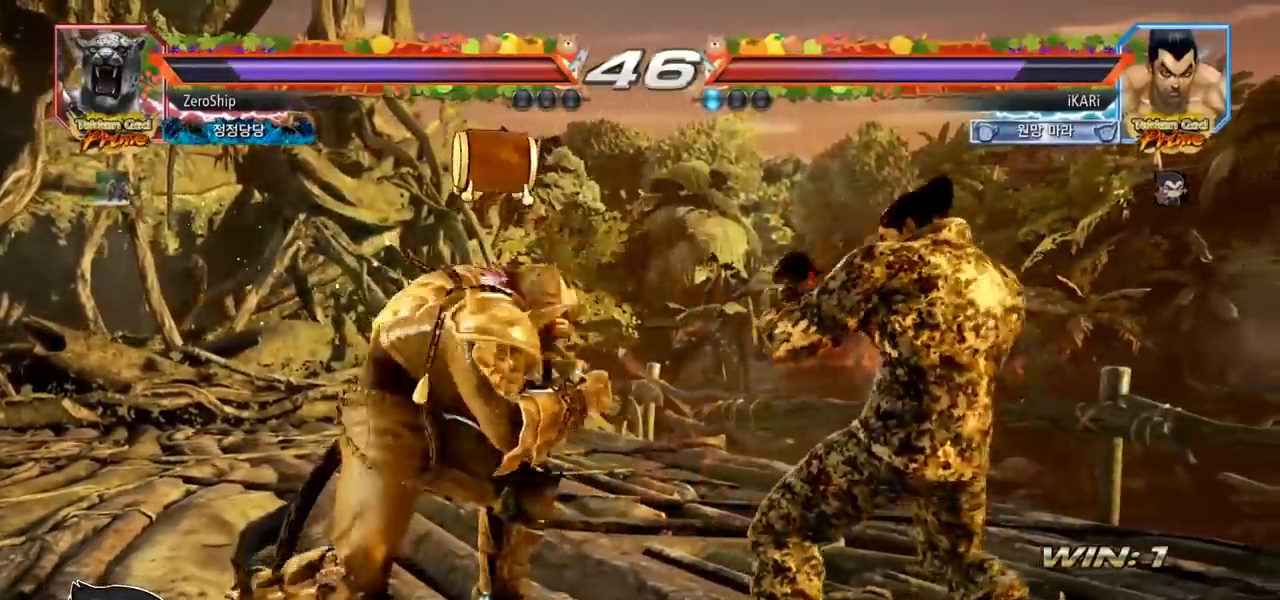
{"buttons": ["SQUARE"], "left_stick": "down-left", "events": [[133, "left_stick", "center"], [183, "left_stick", "left"], [283, "left_stick", "down-left"], [300, "CIRCLE", "down"], [333, "CIRCLE", "up"], [383, "SQUARE", "down"], [417, "SQUARE", "up"], [483, "SQUARE", "down"]]}
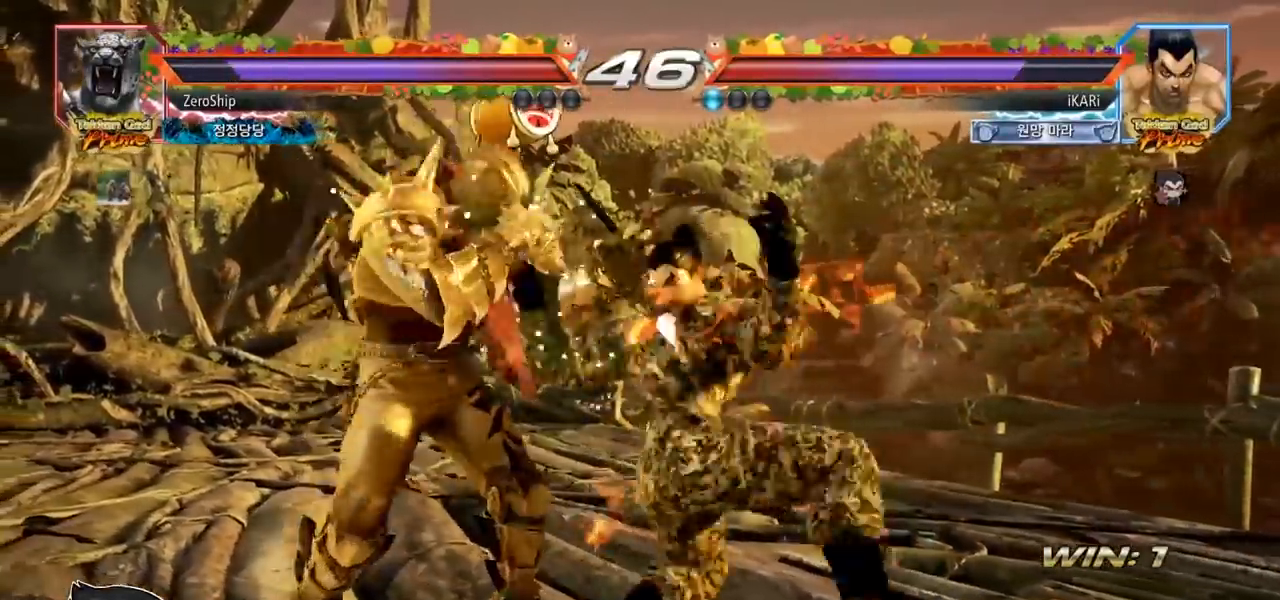
{"buttons": ["TRIANGLE"], "left_stick": "center", "events": [[33, "SQUARE", "up"], [83, "SQUARE", "down"], [133, "SQUARE", "up"], [183, "SQUARE", "down"], [267, "SQUARE", "up"], [300, "left_stick", "center"], [467, "TRIANGLE", "down"]]}
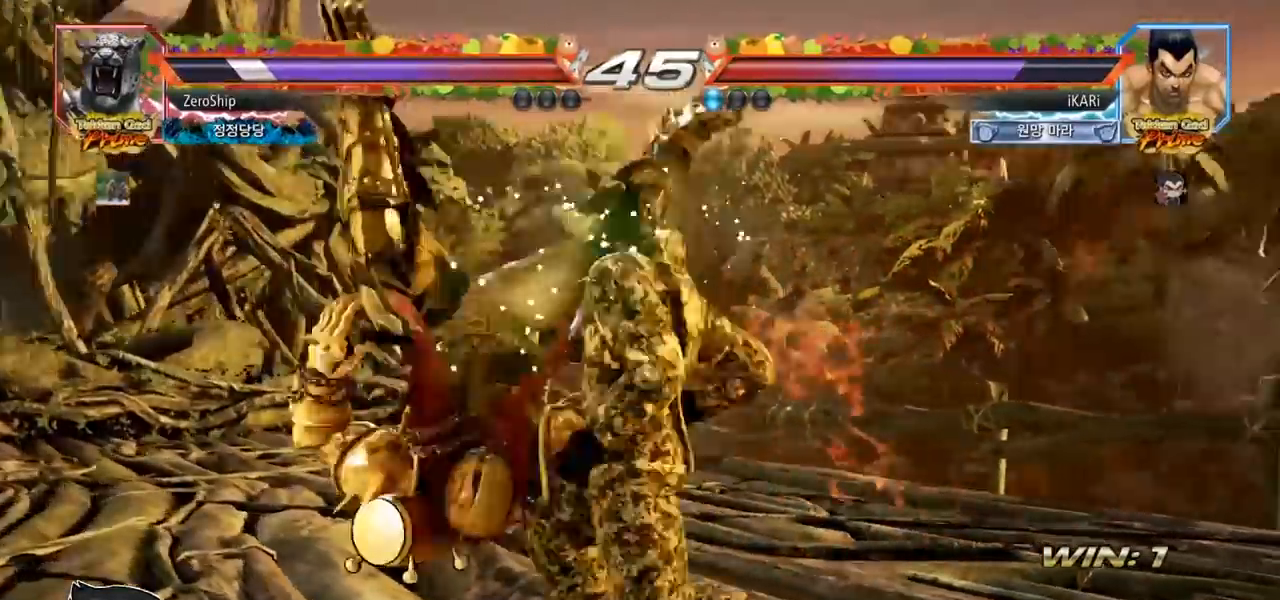
{"buttons": [], "left_stick": "center", "events": [[17, "TRIANGLE", "up"], [67, "TRIANGLE", "down"], [117, "TRIANGLE", "up"]]}
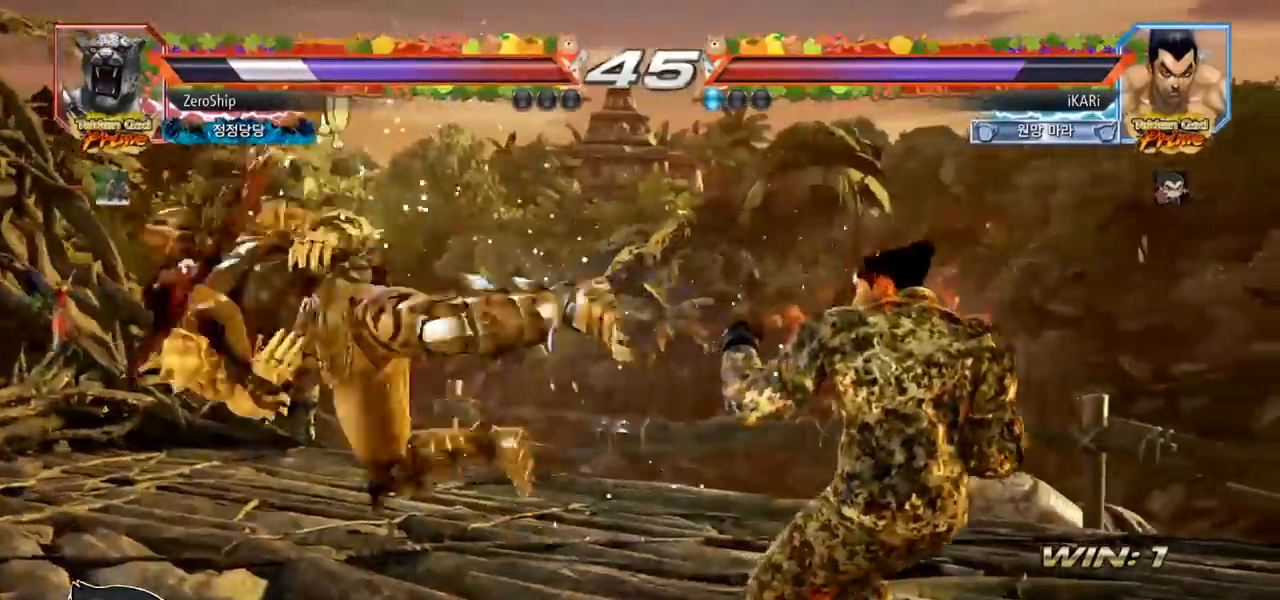
{"buttons": ["TRIANGLE"], "left_stick": "right", "events": [[167, "left_stick", "left"], [333, "left_stick", "down"], [417, "left_stick", "center"], [467, "left_stick", "right"], [500, "TRIANGLE", "down"]]}
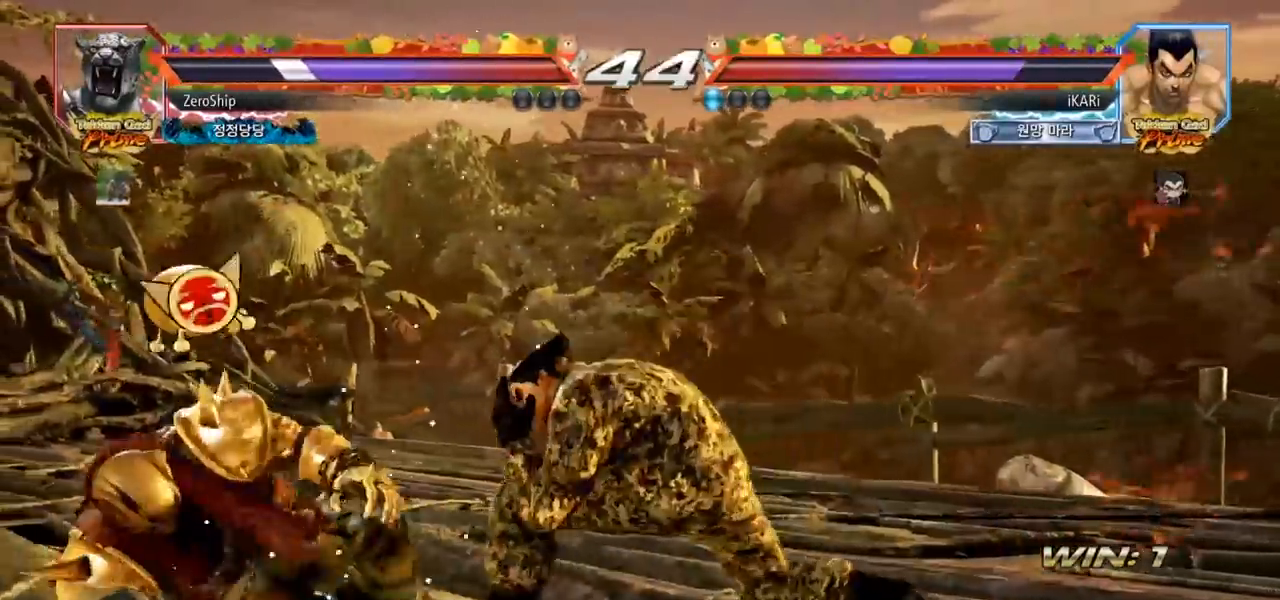
{"buttons": [], "left_stick": "center", "events": [[33, "TRIANGLE", "up"], [67, "TRIANGLE", "down"], [100, "TRIANGLE", "up"], [167, "TRIANGLE", "down"], [167, "left_stick", "center"], [200, "TRIANGLE", "up"]]}
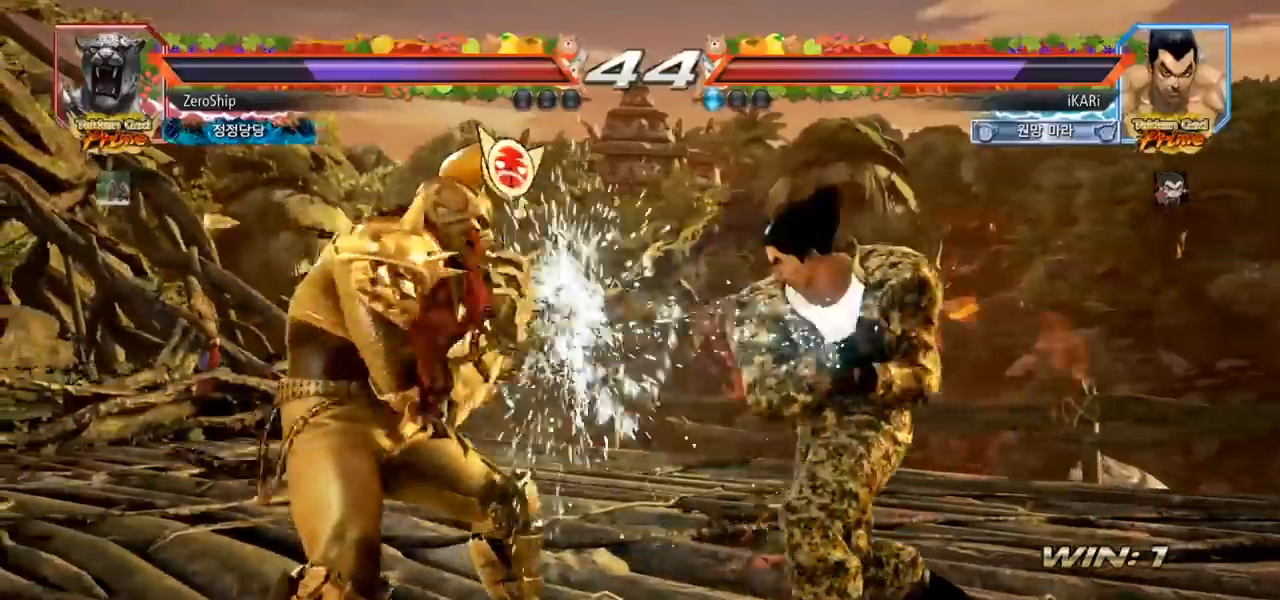
{"buttons": [], "left_stick": "right", "events": [[117, "left_stick", "right"]]}